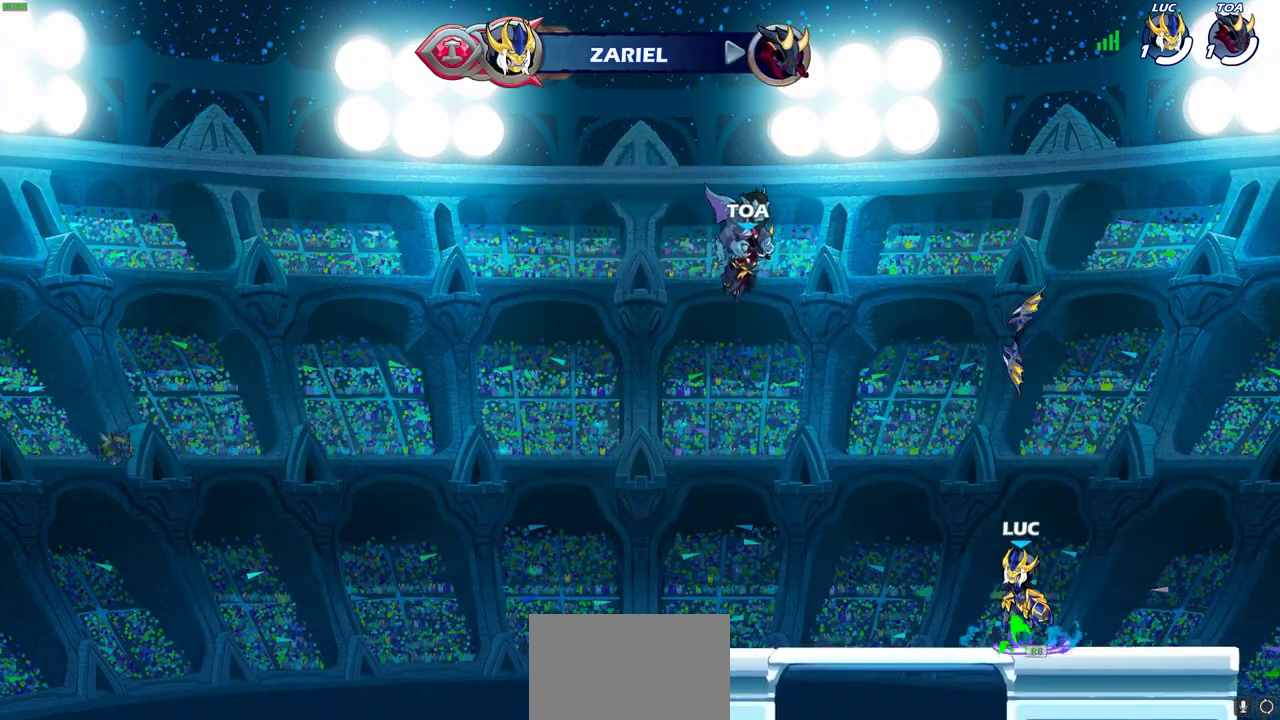
Gameplay with a controller (PlayStation layout); each line is a JSON object with the inputs held at the frame after it (dt_ms = milliseconds from this image to that frame). "events" lists button and stick changes between this image and that frame as [ms after this image, input, new state], when the widget could be followed in between. Not read: R3 right_stick.
{"dt_ms": 500, "buttons": [], "left_stick": "up", "events": [[150, "left_stick", "up"]]}
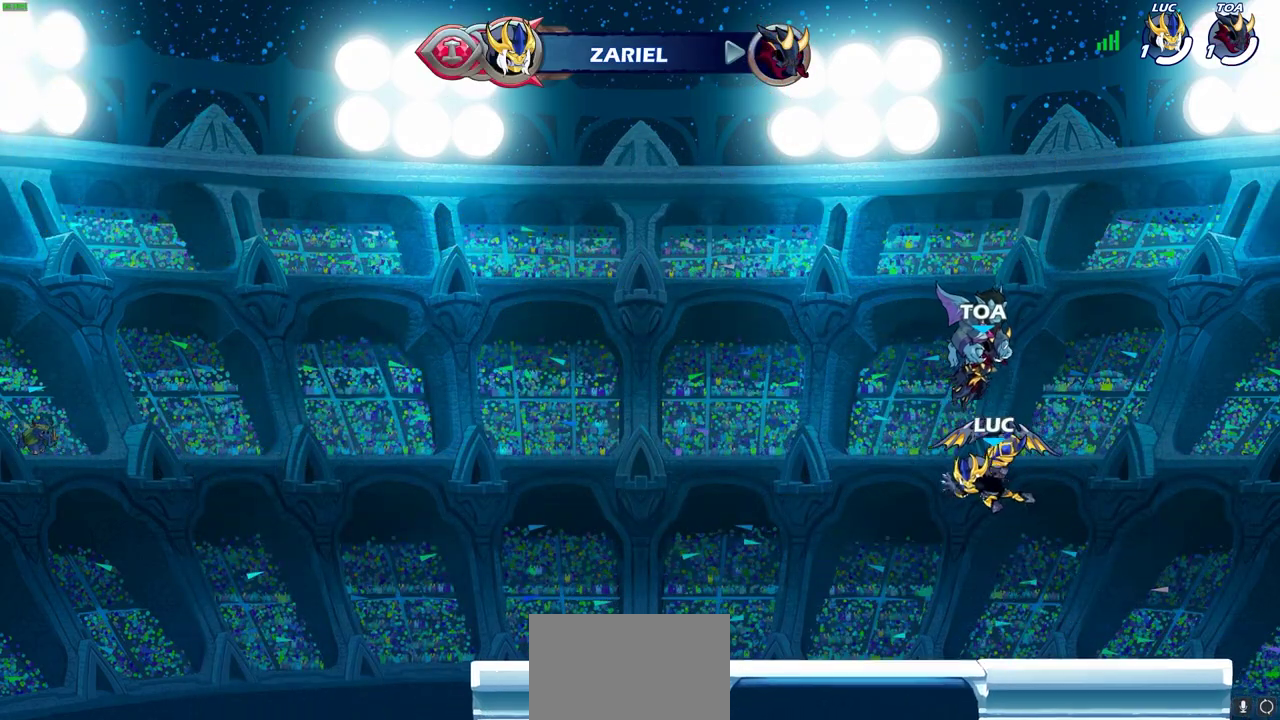
{"dt_ms": 500, "buttons": [], "left_stick": "center", "events": [[167, "left_stick", "up-right"], [300, "left_stick", "center"], [383, "CROSS", "down"], [500, "CROSS", "up"]]}
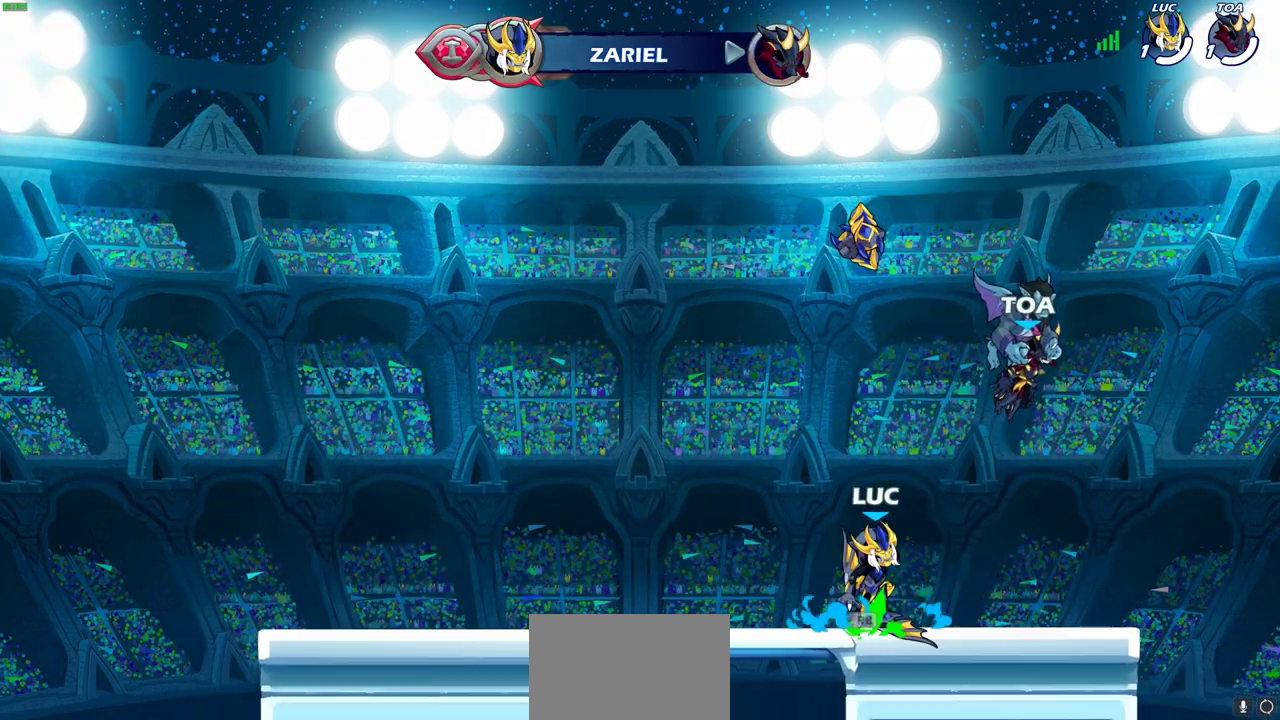
{"dt_ms": 500, "buttons": [], "left_stick": "up", "events": [[133, "left_stick", "up"]]}
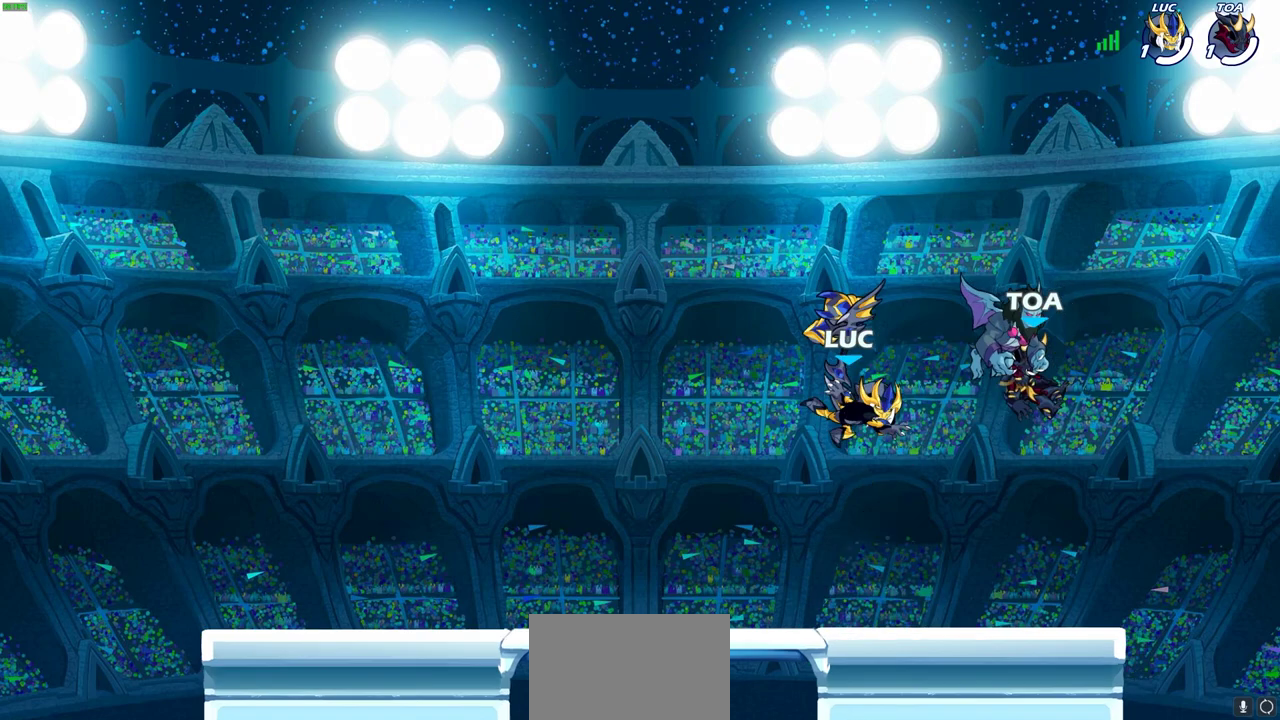
{"dt_ms": 600, "buttons": [], "left_stick": "down-left", "events": [[17, "left_stick", "center"], [450, "left_stick", "left"], [600, "left_stick", "down-left"]]}
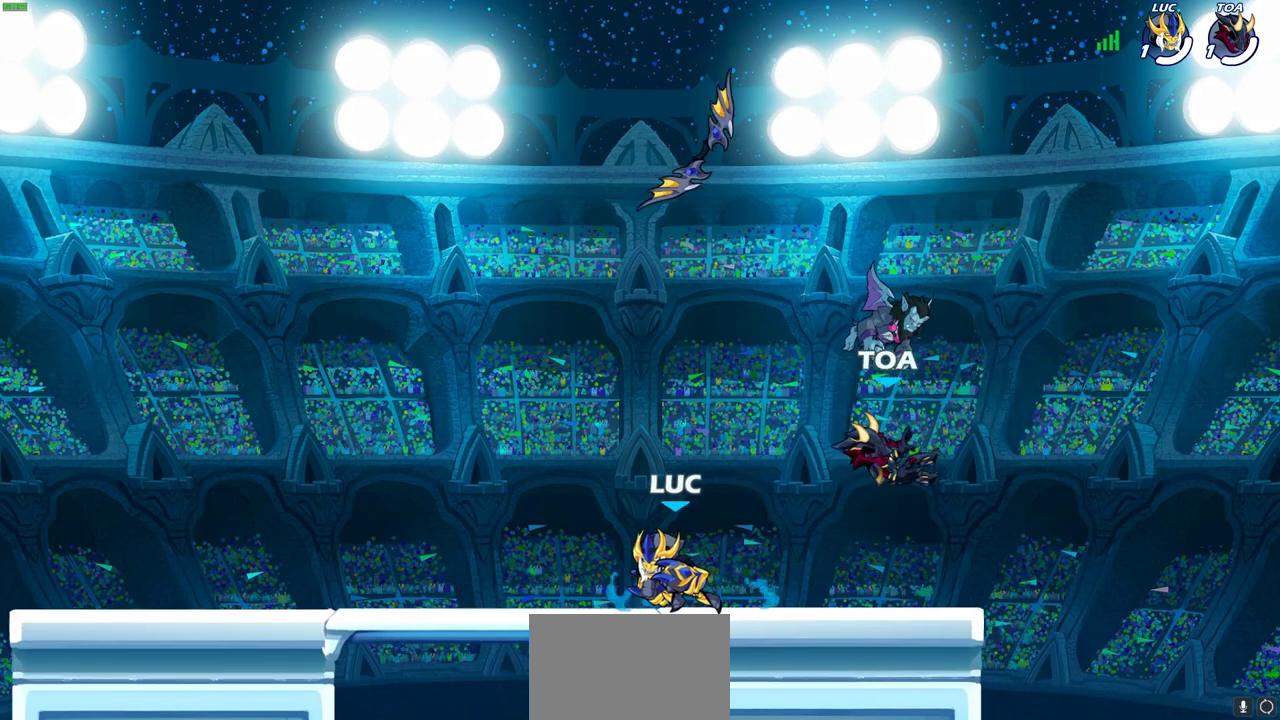
{"dt_ms": 400, "buttons": [], "left_stick": "center", "events": [[117, "left_stick", "down"], [167, "left_stick", "down-right"], [267, "left_stick", "right"], [383, "left_stick", "center"]]}
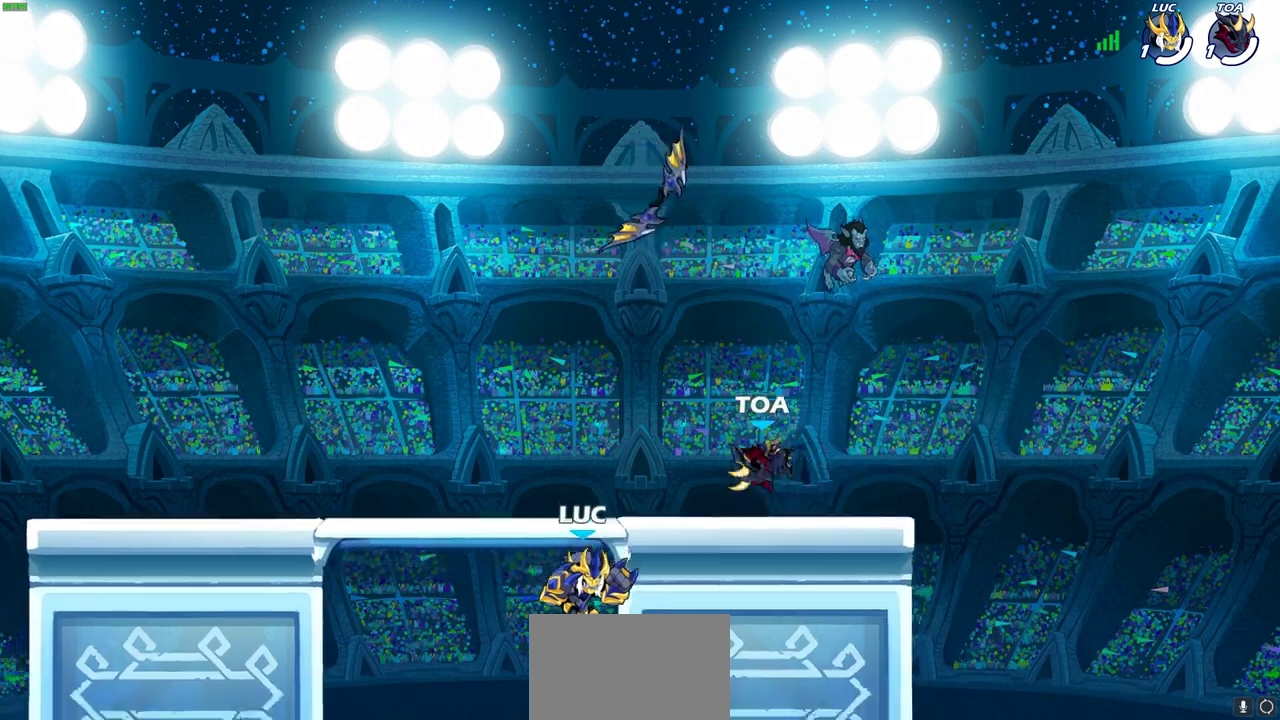
{"dt_ms": 300, "buttons": [], "left_stick": "left", "events": [[17, "CROSS", "down"], [83, "SQUARE", "down"], [117, "CROSS", "up"], [150, "SQUARE", "up"], [200, "left_stick", "left"]]}
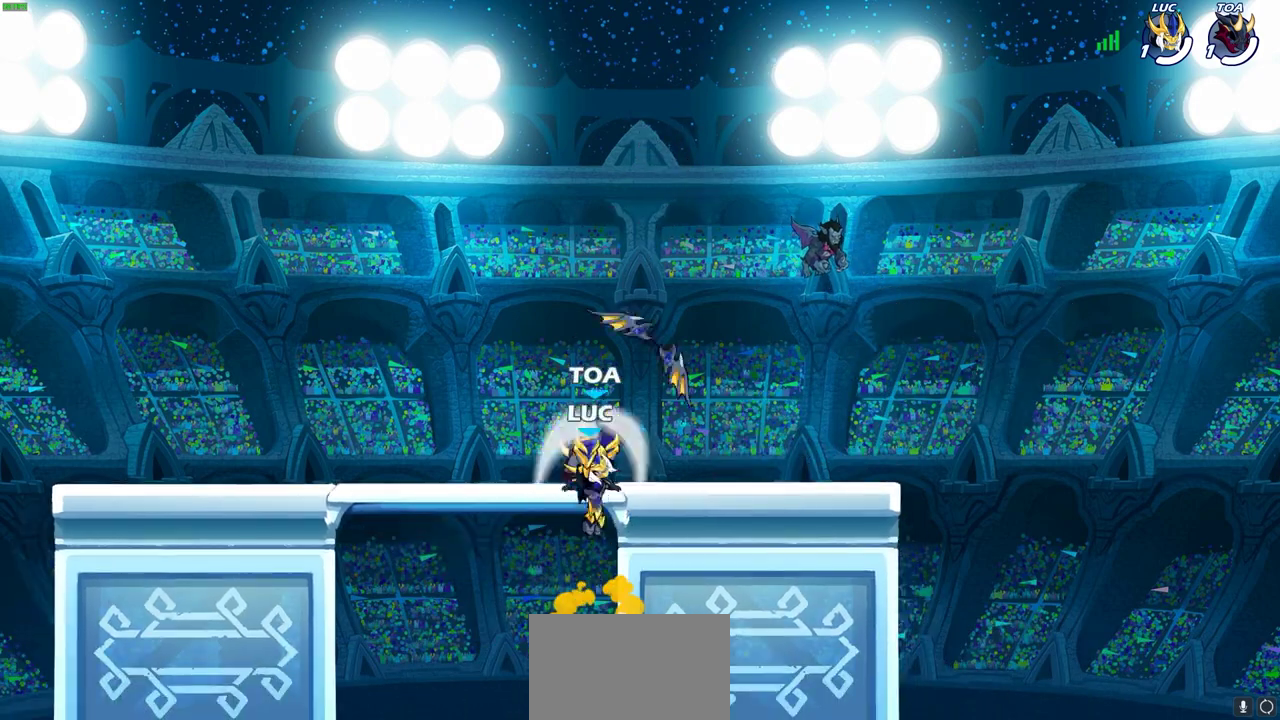
{"dt_ms": 700, "buttons": [], "left_stick": "up-left", "events": [[67, "left_stick", "down-left"], [317, "left_stick", "up-right"], [417, "left_stick", "down-left"], [650, "left_stick", "left"], [700, "left_stick", "up-left"]]}
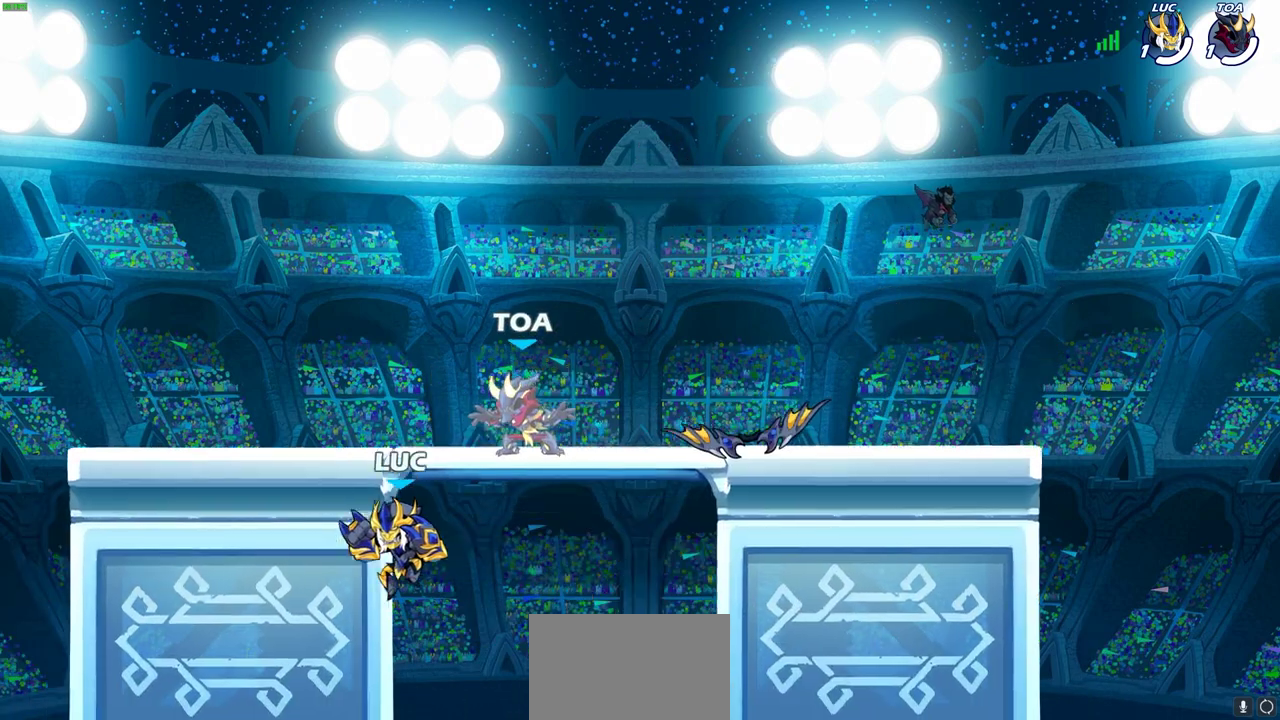
{"dt_ms": 500, "buttons": [], "left_stick": "right", "events": [[67, "left_stick", "up-right"], [133, "CROSS", "down"], [183, "left_stick", "up"], [217, "CROSS", "up"], [217, "SQUARE", "down"], [267, "left_stick", "up-left"], [283, "SQUARE", "up"], [367, "left_stick", "right"]]}
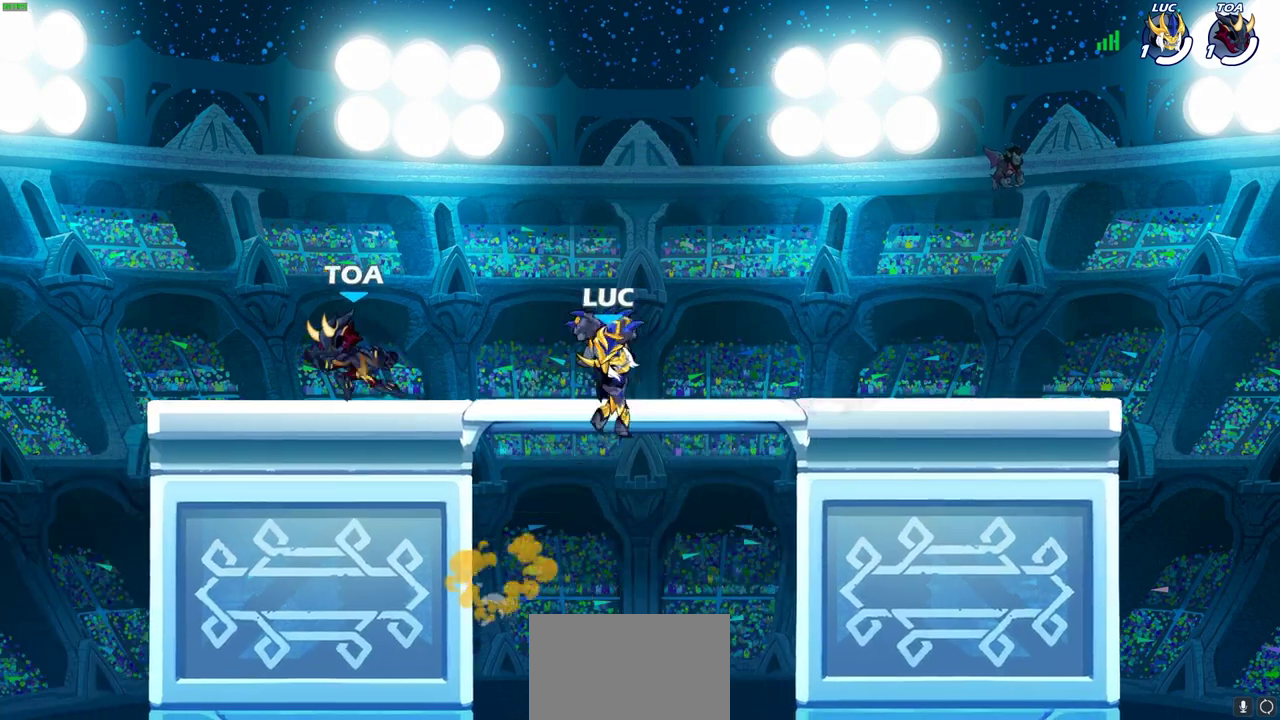
{"dt_ms": 500, "buttons": ["R2"], "left_stick": "left", "events": [[267, "left_stick", "left"], [400, "R2", "down"]]}
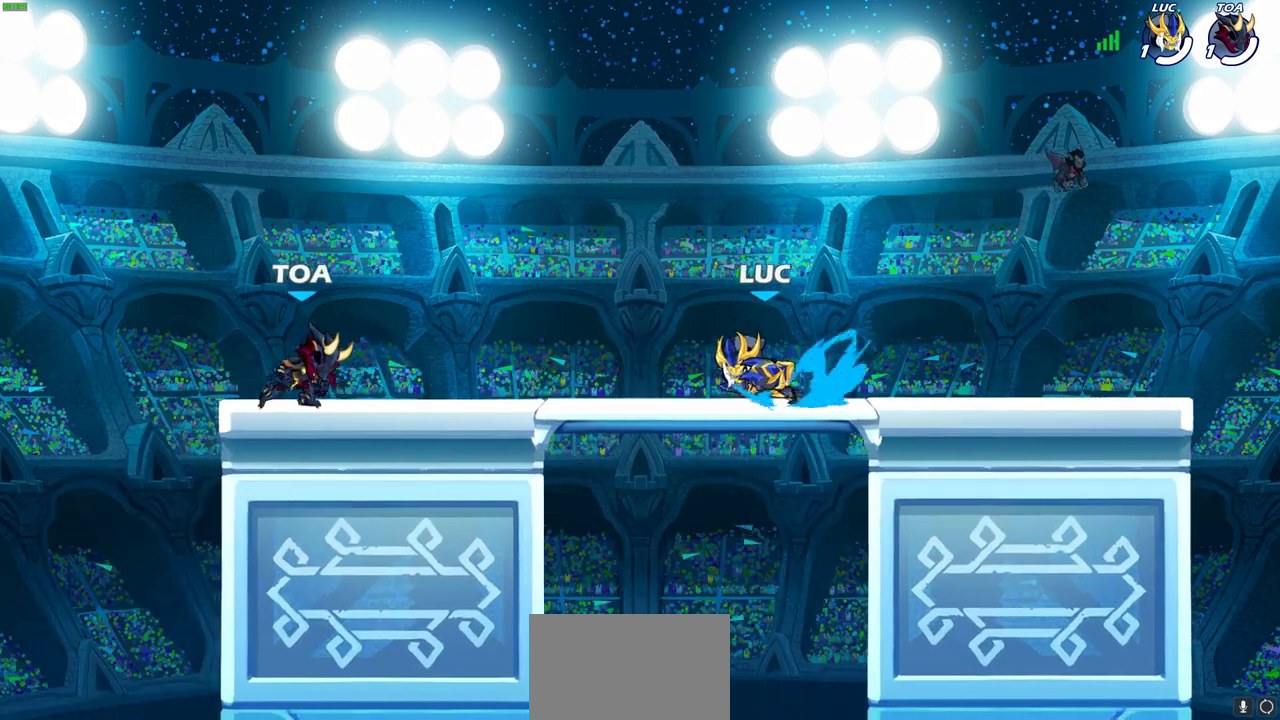
{"dt_ms": 700, "buttons": ["CROSS"], "left_stick": "right", "events": [[83, "R2", "up"], [100, "SQUARE", "down"], [233, "SQUARE", "up"], [483, "left_stick", "center"], [617, "left_stick", "up-right"], [683, "CROSS", "down"], [700, "left_stick", "right"]]}
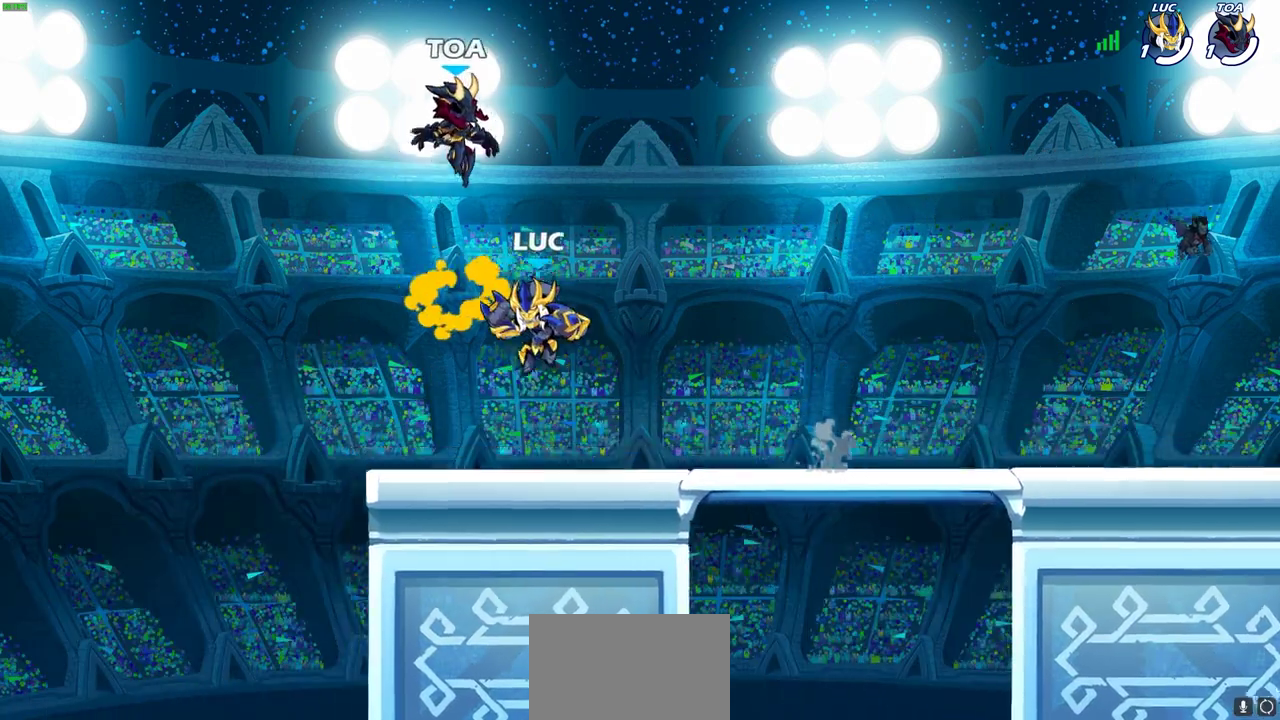
{"dt_ms": 300, "buttons": [], "left_stick": "down", "events": [[100, "left_stick", "up-right"], [117, "CROSS", "up"], [183, "left_stick", "right"], [283, "left_stick", "down"]]}
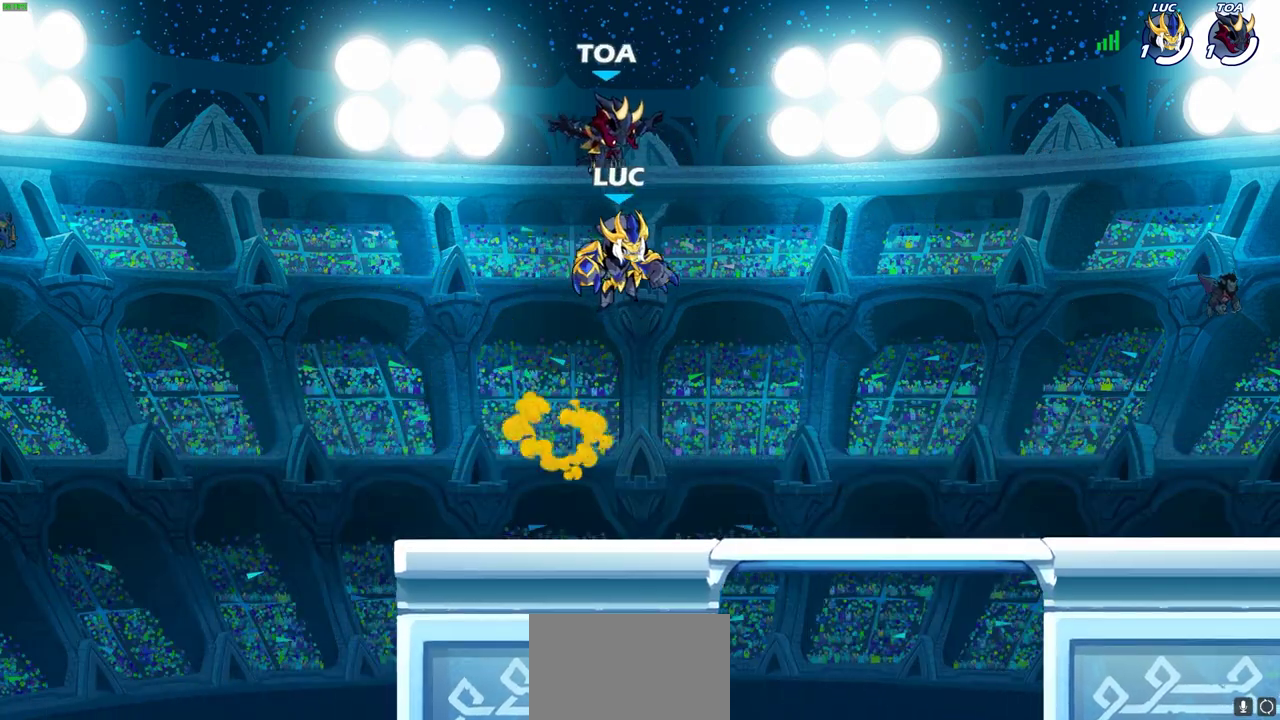
{"dt_ms": 500, "buttons": ["SQUARE"], "left_stick": "center", "events": [[150, "R2", "down"], [150, "left_stick", "center"], [183, "SQUARE", "down"], [250, "R2", "up"], [250, "SQUARE", "up"], [333, "SQUARE", "down"], [433, "SQUARE", "up"], [500, "SQUARE", "down"]]}
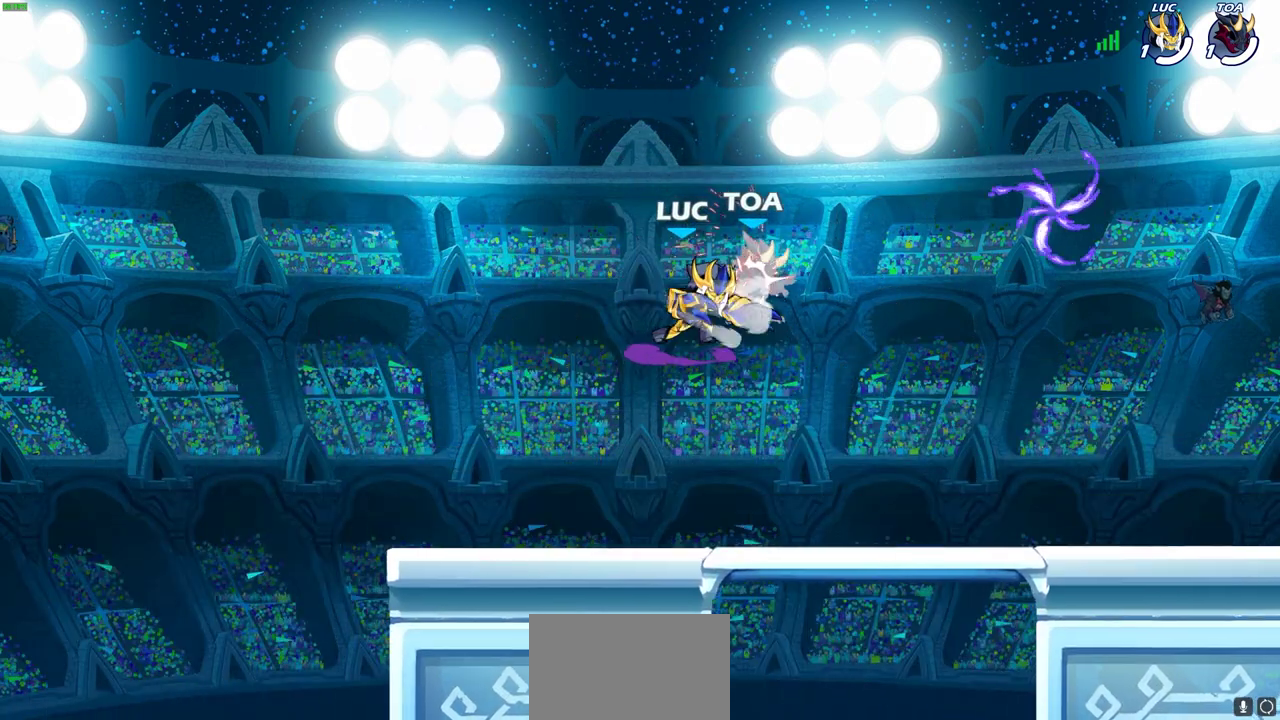
{"dt_ms": 600, "buttons": [], "left_stick": "right", "events": [[100, "SQUARE", "up"], [183, "SQUARE", "down"], [267, "SQUARE", "up"], [350, "SQUARE", "down"], [483, "SQUARE", "up"], [567, "left_stick", "right"]]}
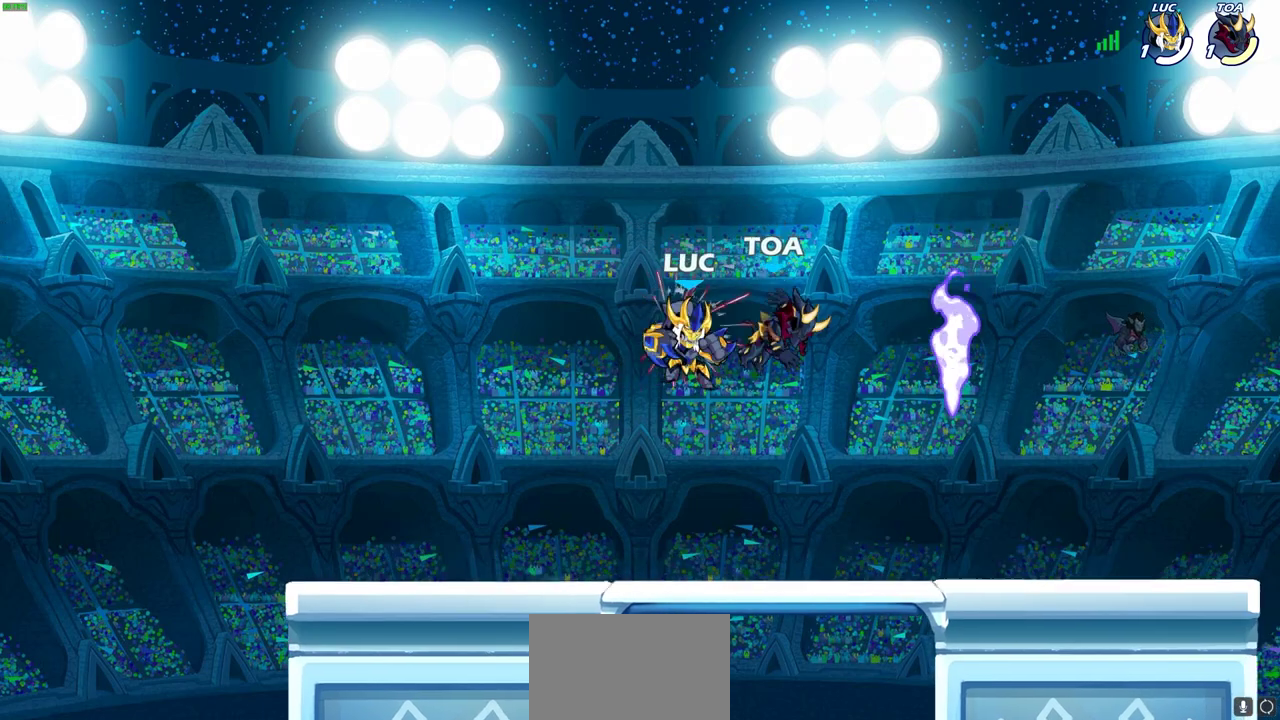
{"dt_ms": 400, "buttons": [], "left_stick": "center", "events": [[67, "left_stick", "down-right"], [117, "left_stick", "up-left"], [183, "left_stick", "center"]]}
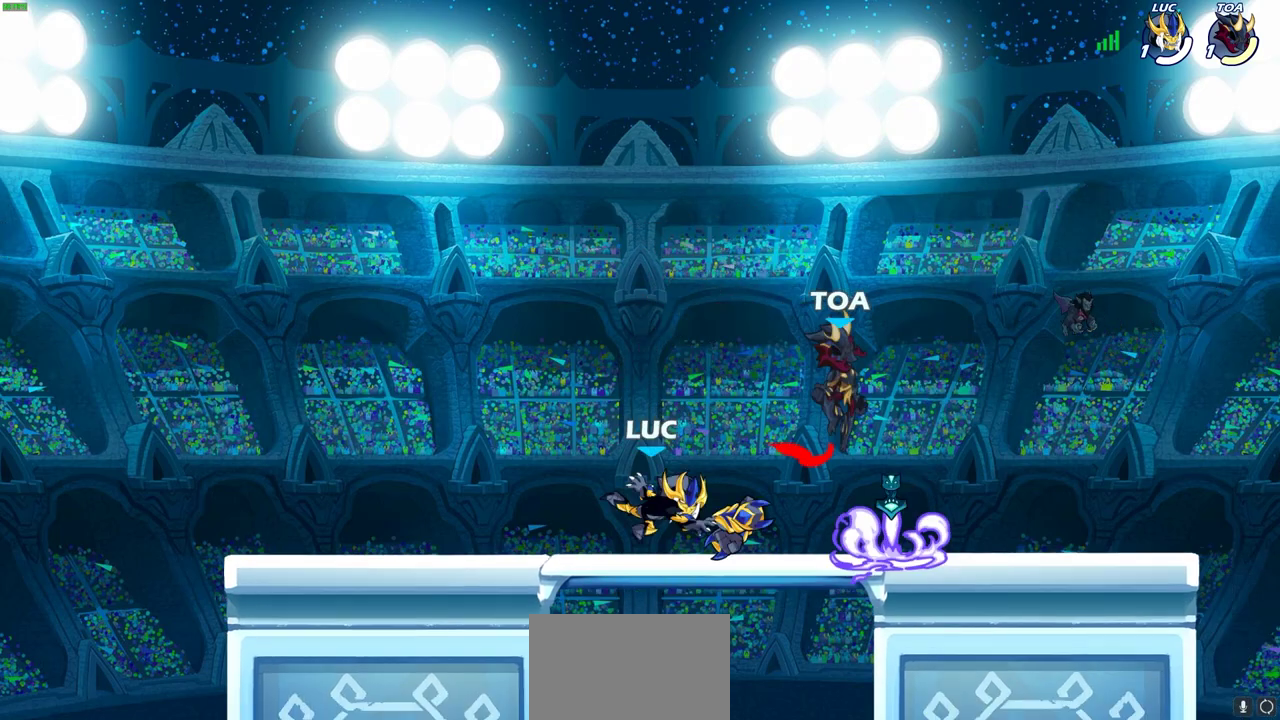
{"dt_ms": 300, "buttons": [], "left_stick": "right", "events": [[67, "left_stick", "right"], [133, "R2", "down"], [250, "R2", "up"]]}
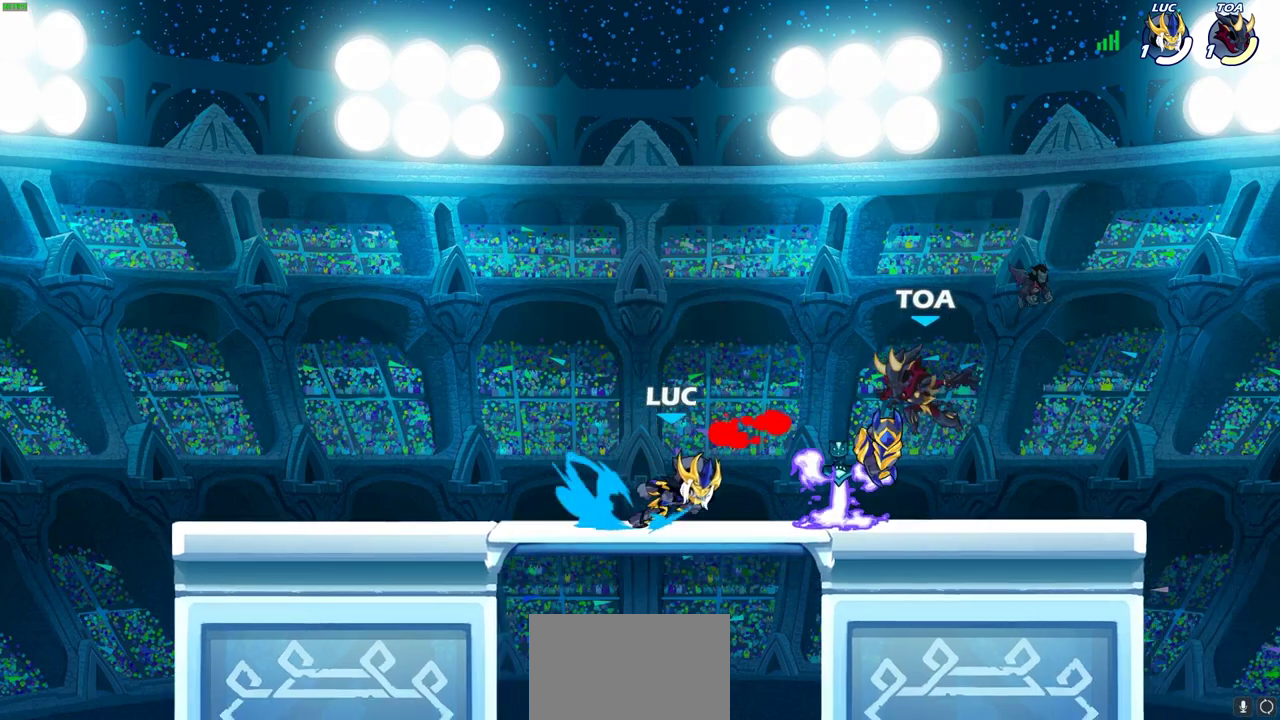
{"dt_ms": 800, "buttons": [], "left_stick": "center", "events": [[167, "left_stick", "center"], [200, "SQUARE", "down"], [300, "SQUARE", "up"], [367, "SQUARE", "down"], [467, "SQUARE", "up"], [533, "SQUARE", "down"], [617, "SQUARE", "up"], [700, "SQUARE", "down"], [800, "SQUARE", "up"]]}
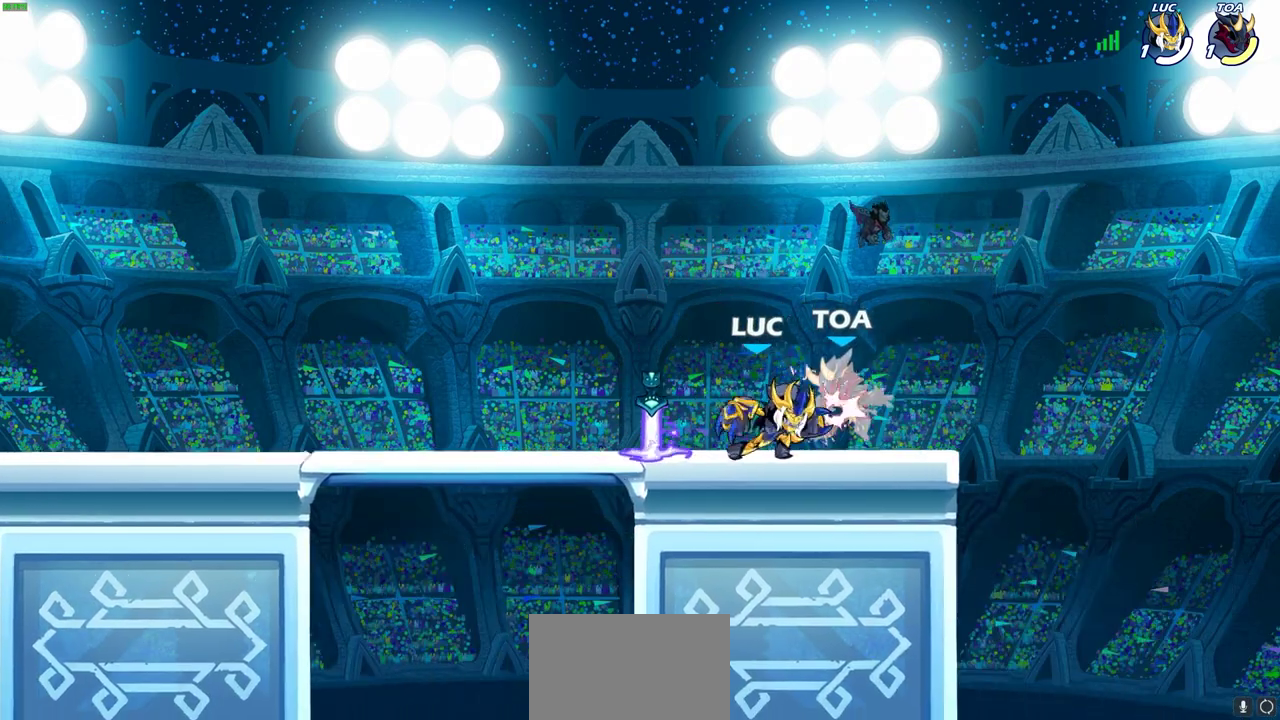
{"dt_ms": 400, "buttons": ["SQUARE"], "left_stick": "down", "events": [[67, "SQUARE", "down"], [200, "SQUARE", "up"], [317, "left_stick", "down"], [400, "SQUARE", "down"]]}
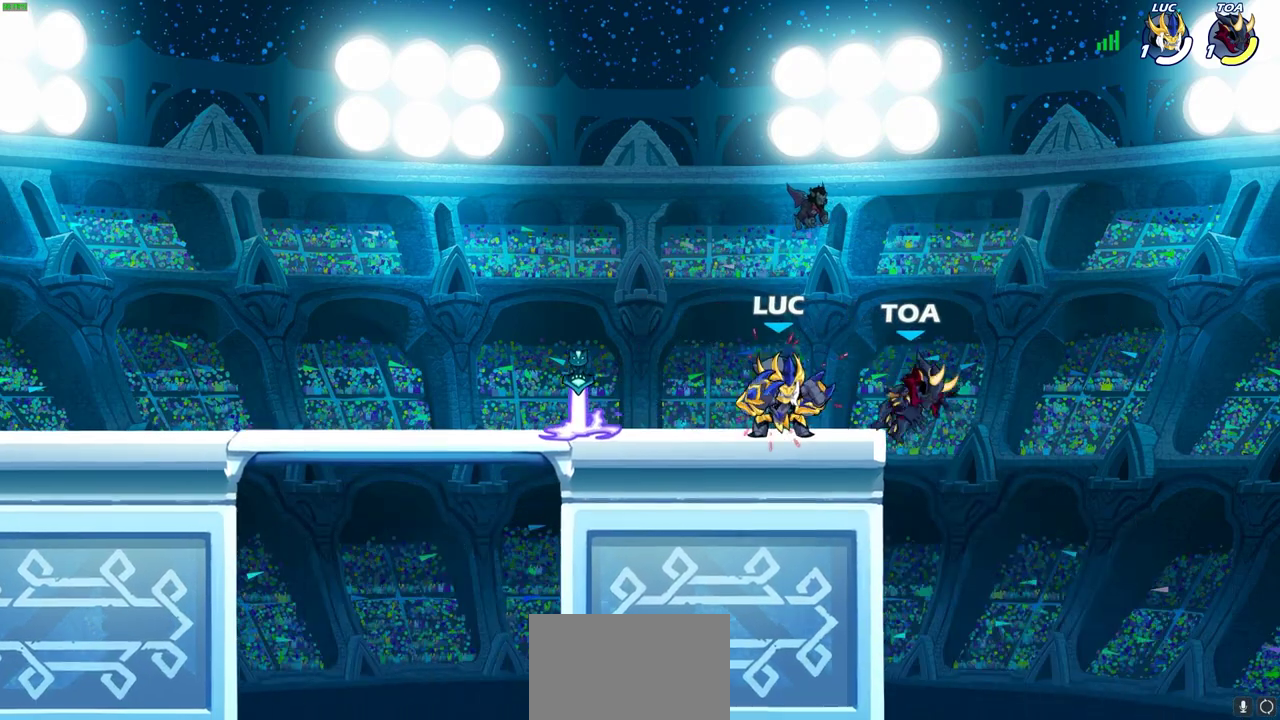
{"dt_ms": 300, "buttons": [], "left_stick": "center", "events": [[83, "SQUARE", "up"], [133, "left_stick", "center"]]}
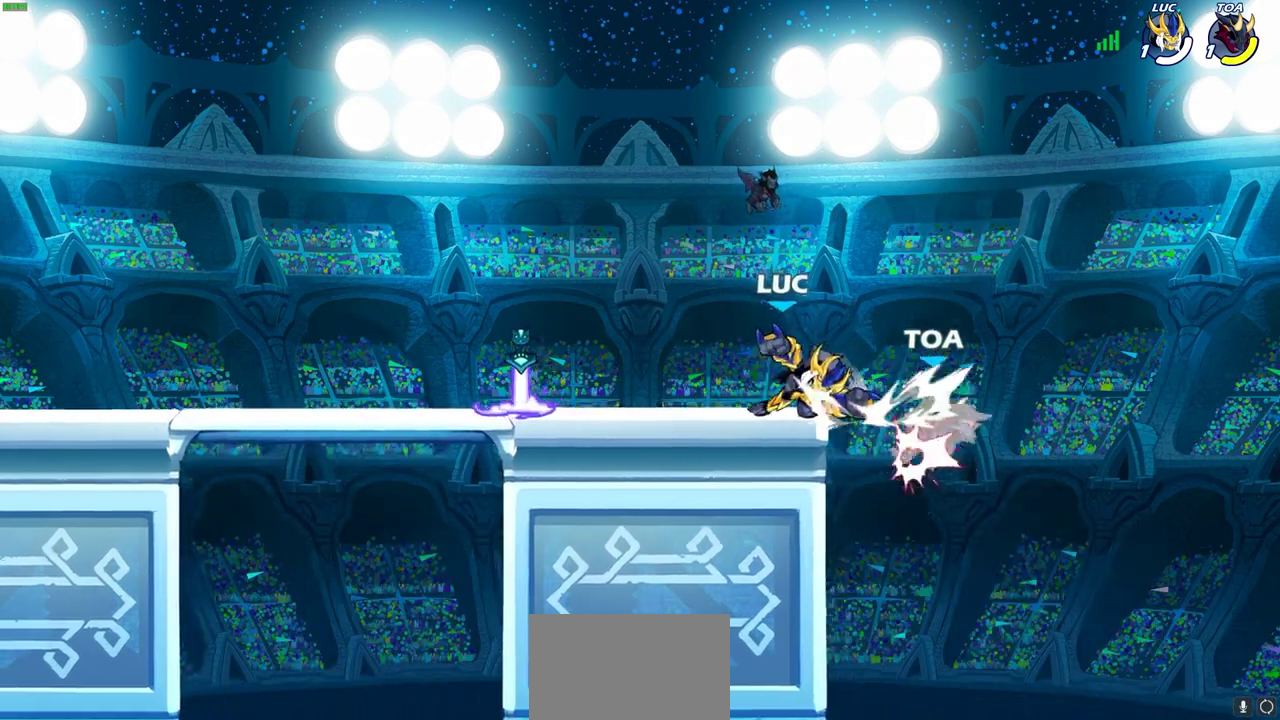
{"dt_ms": 700, "buttons": ["CIRCLE"], "left_stick": "up-right", "events": [[250, "left_stick", "left"], [417, "CROSS", "down"], [433, "left_stick", "up-left"], [550, "CROSS", "up"], [650, "CIRCLE", "down"], [700, "left_stick", "up-right"]]}
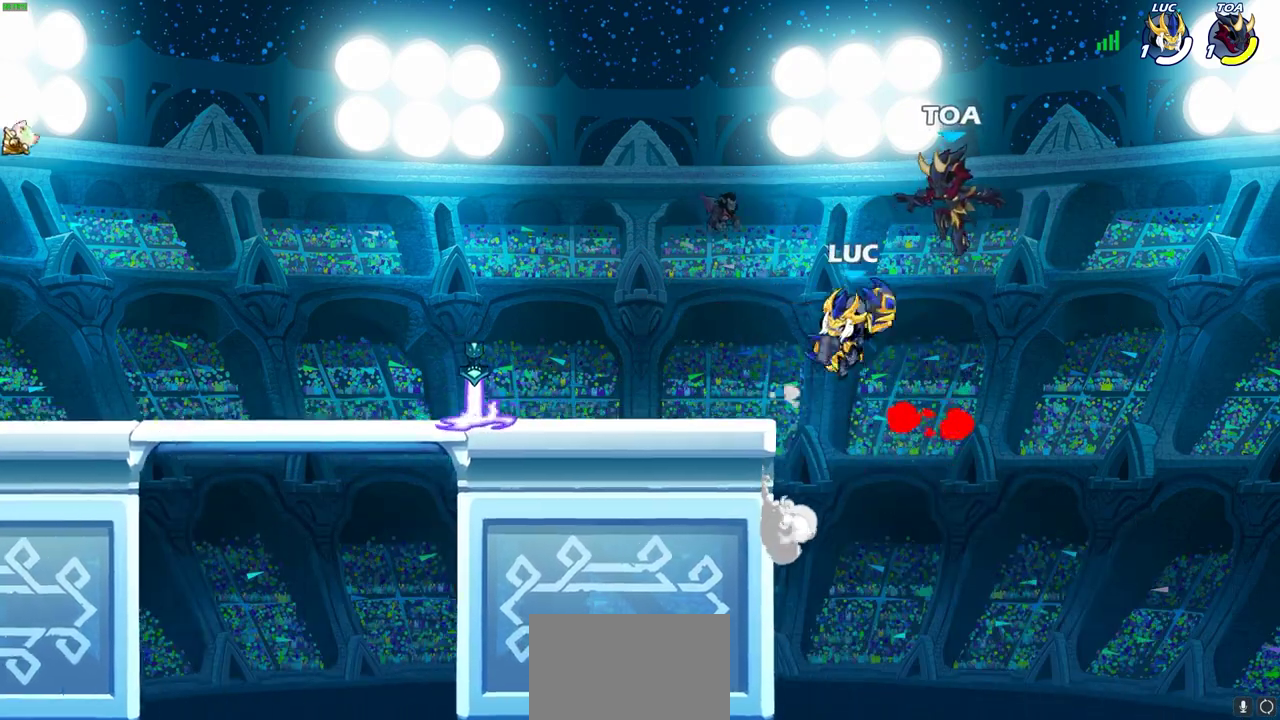
{"dt_ms": 600, "buttons": [], "left_stick": "center", "events": [[50, "CIRCLE", "up"], [167, "left_stick", "up-left"], [350, "left_stick", "left"], [483, "left_stick", "center"], [517, "SQUARE", "down"], [600, "SQUARE", "up"]]}
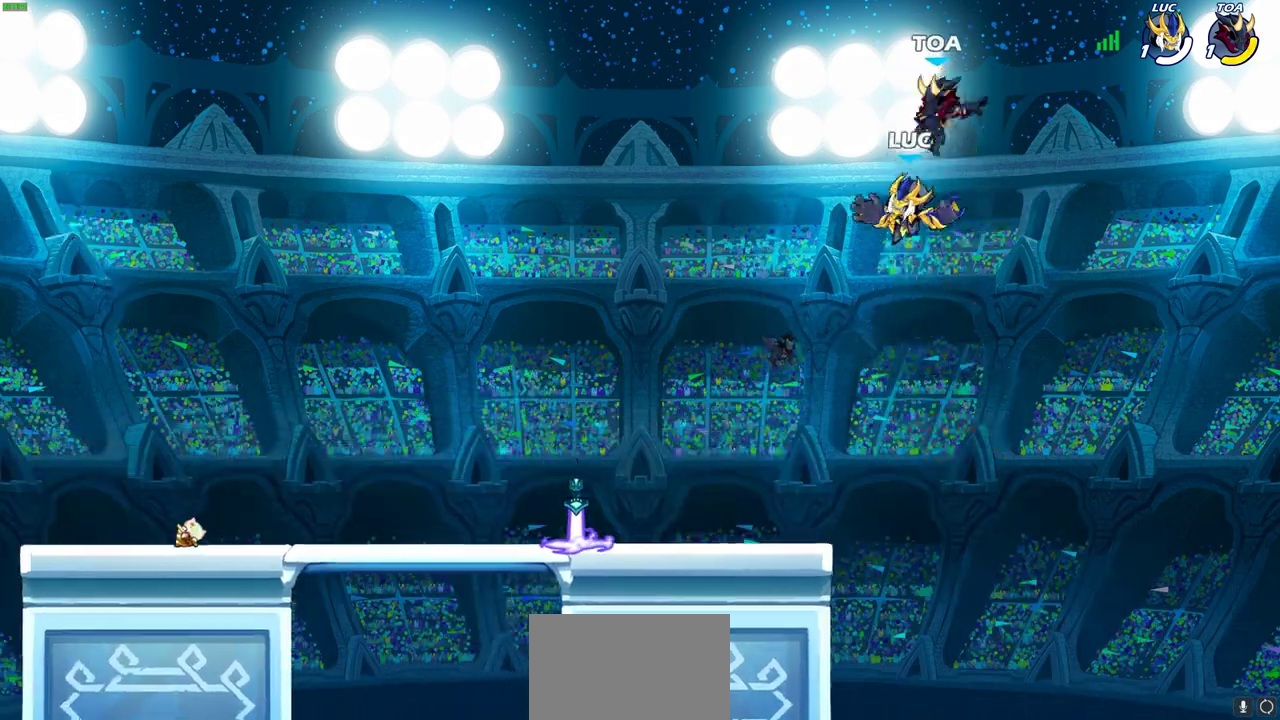
{"dt_ms": 400, "buttons": [], "left_stick": "left", "events": [[100, "left_stick", "left"]]}
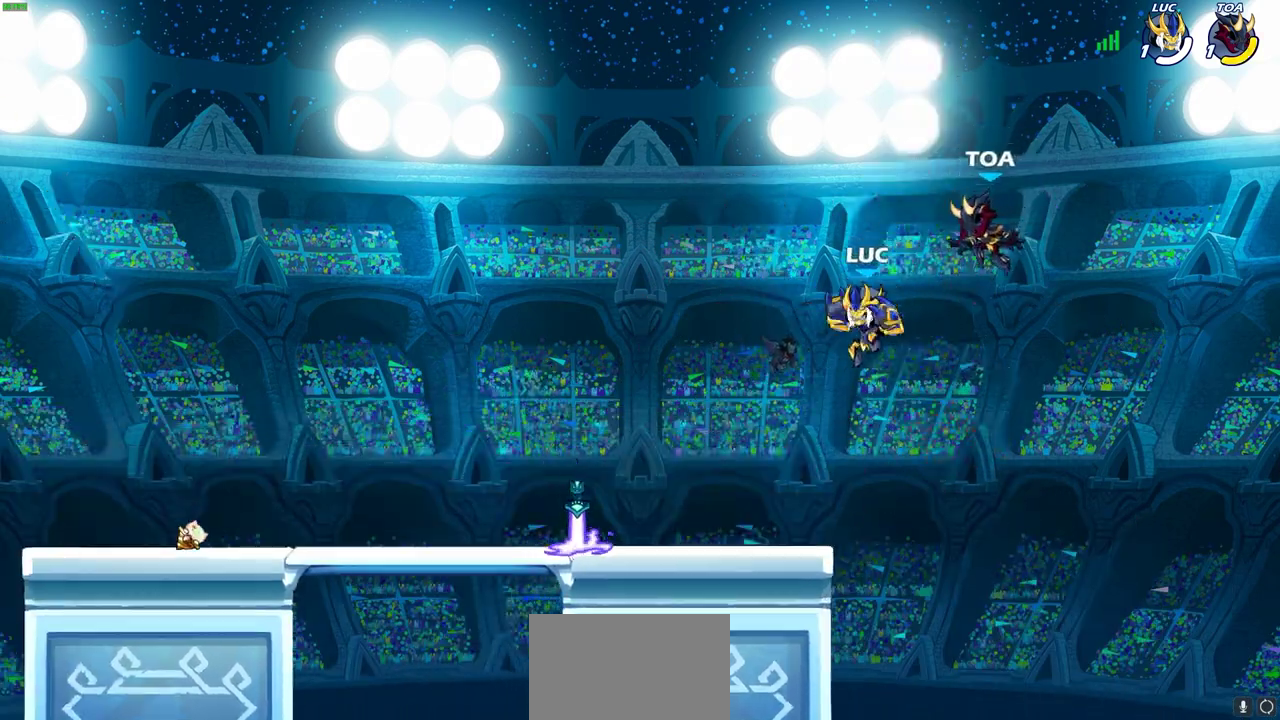
{"dt_ms": 600, "buttons": [], "left_stick": "center", "events": [[117, "left_stick", "down-left"], [217, "left_stick", "right"], [283, "SQUARE", "down"], [333, "left_stick", "center"], [350, "SQUARE", "up"]]}
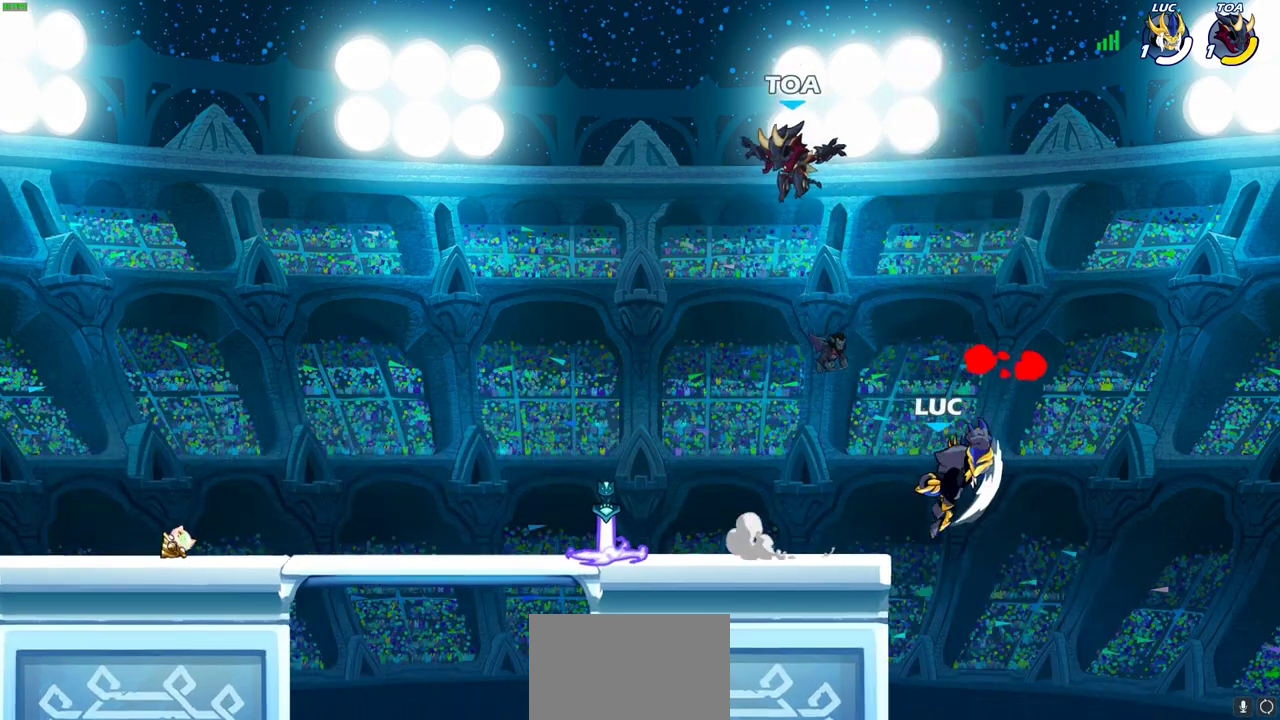
{"dt_ms": 400, "buttons": [], "left_stick": "left", "events": [[33, "left_stick", "left"]]}
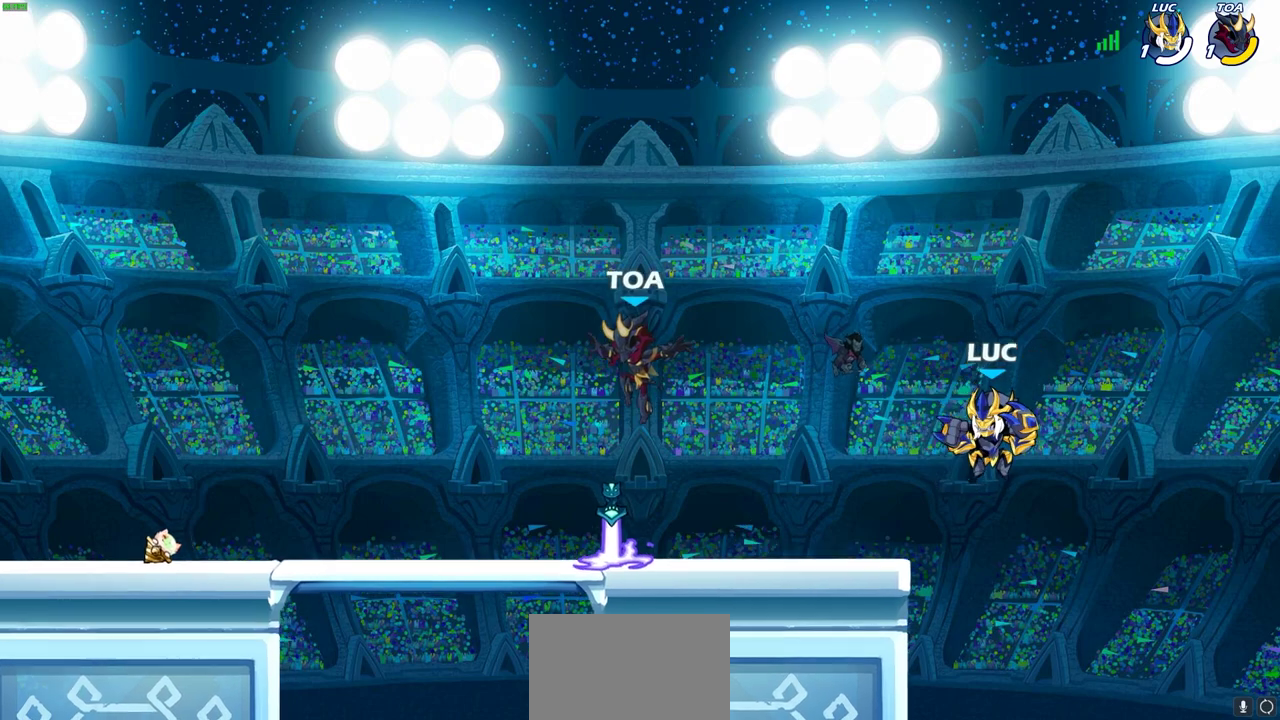
{"dt_ms": 300, "buttons": [], "left_stick": "down-left", "events": [[100, "R2", "down"], [233, "R2", "up"], [250, "left_stick", "down-left"]]}
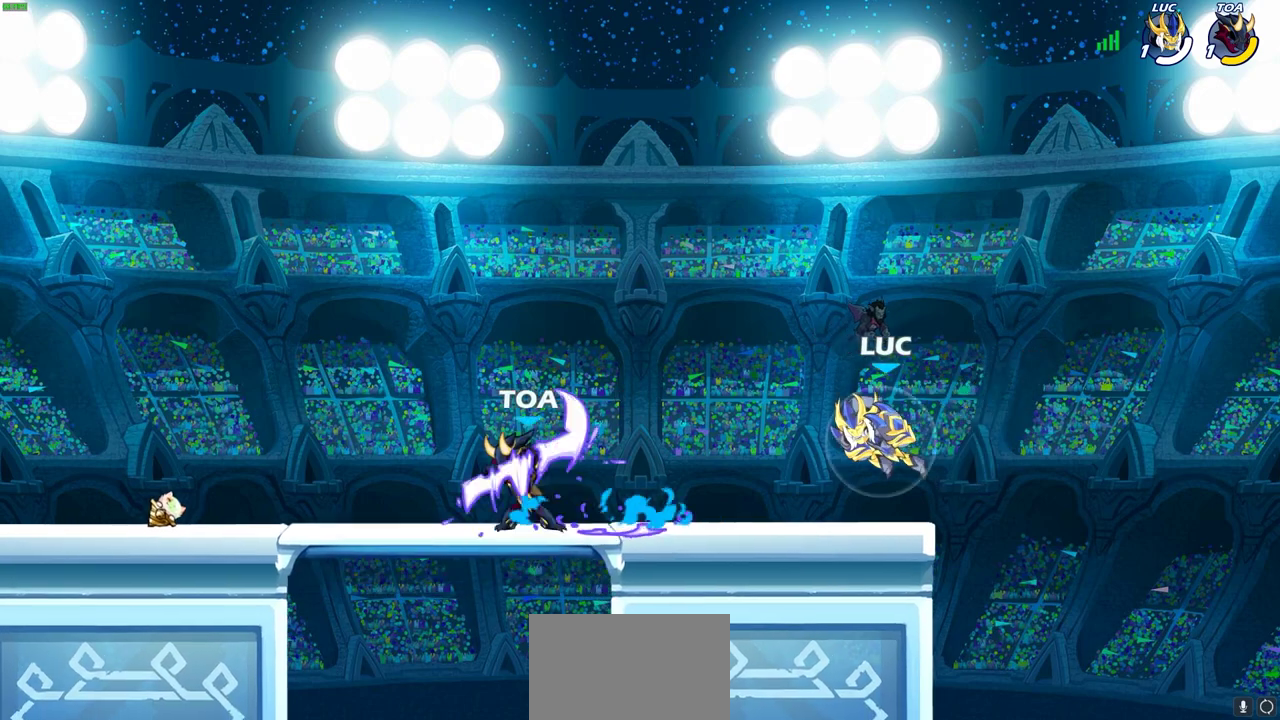
{"dt_ms": 700, "buttons": [], "left_stick": "left", "events": [[133, "left_stick", "left"], [200, "R2", "down"], [250, "CIRCLE", "down"], [283, "R2", "up"], [333, "CIRCLE", "up"]]}
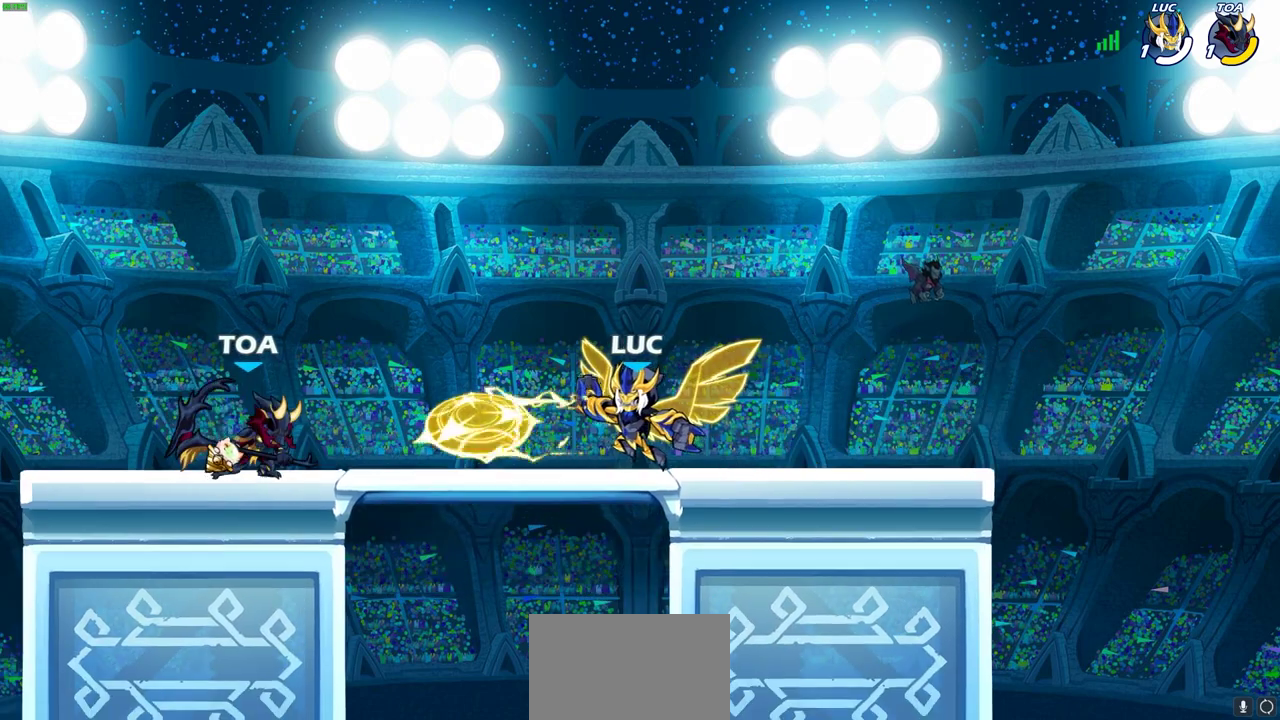
{"dt_ms": 300, "buttons": [], "left_stick": "center", "events": [[117, "left_stick", "center"]]}
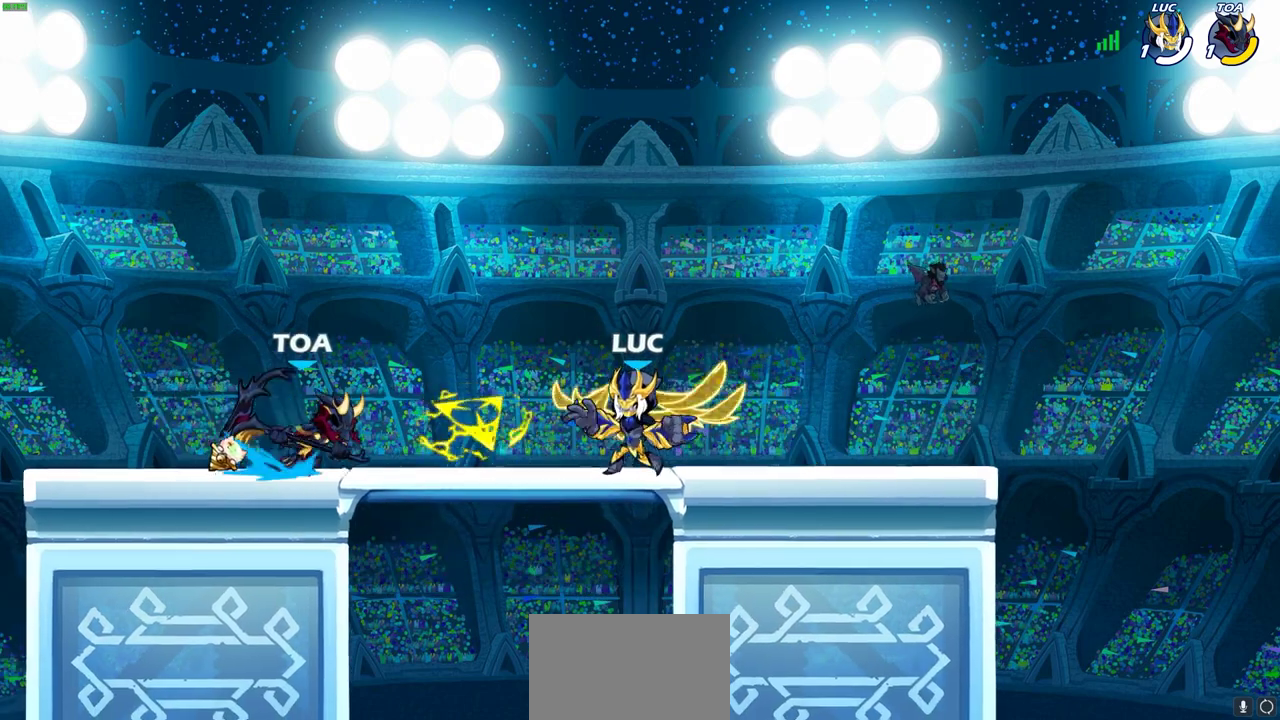
{"dt_ms": 800, "buttons": [], "left_stick": "center", "events": [[17, "left_stick", "right"], [133, "CROSS", "down"], [283, "CROSS", "up"], [383, "left_stick", "down-left"], [533, "R2", "down"], [550, "SQUARE", "down"], [633, "SQUARE", "up"], [633, "left_stick", "center"], [650, "R2", "up"]]}
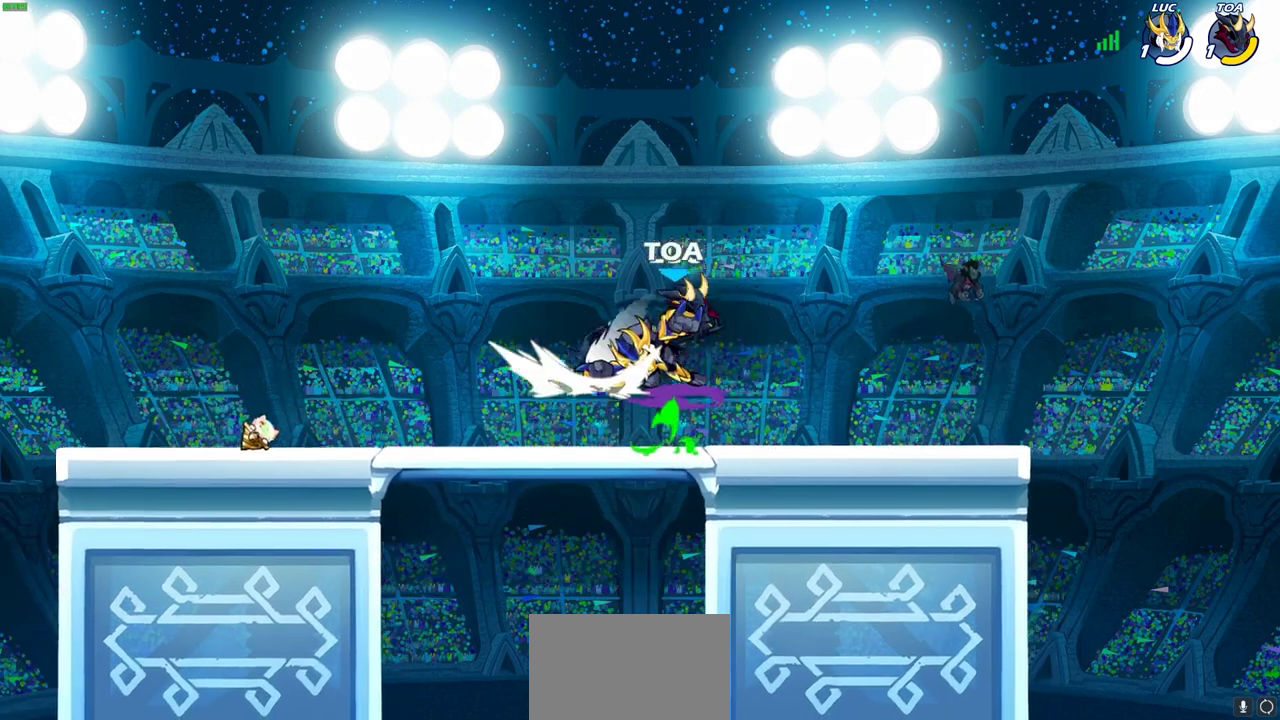
{"dt_ms": 400, "buttons": [], "left_stick": "up-right", "events": [[250, "left_stick", "right"], [383, "left_stick", "up-right"]]}